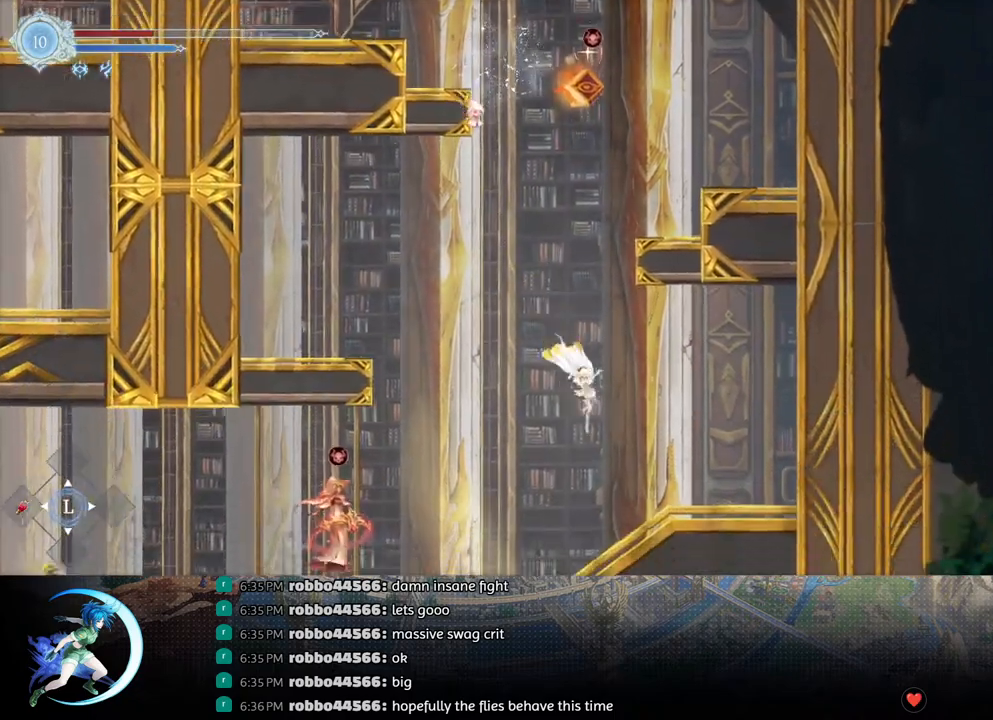
Gameplay with a controller (PlayStation layout); each line is a JSON object with the inputs held at the frame after it. "events" lists button and stick changes between this image and that frame as [ms after this image, input, new state], when the widget could be followed in between.
{"buttons": [], "left_stick": "center", "right_stick": "center", "events": [[283, "DPAD_RIGHT", "up"]]}
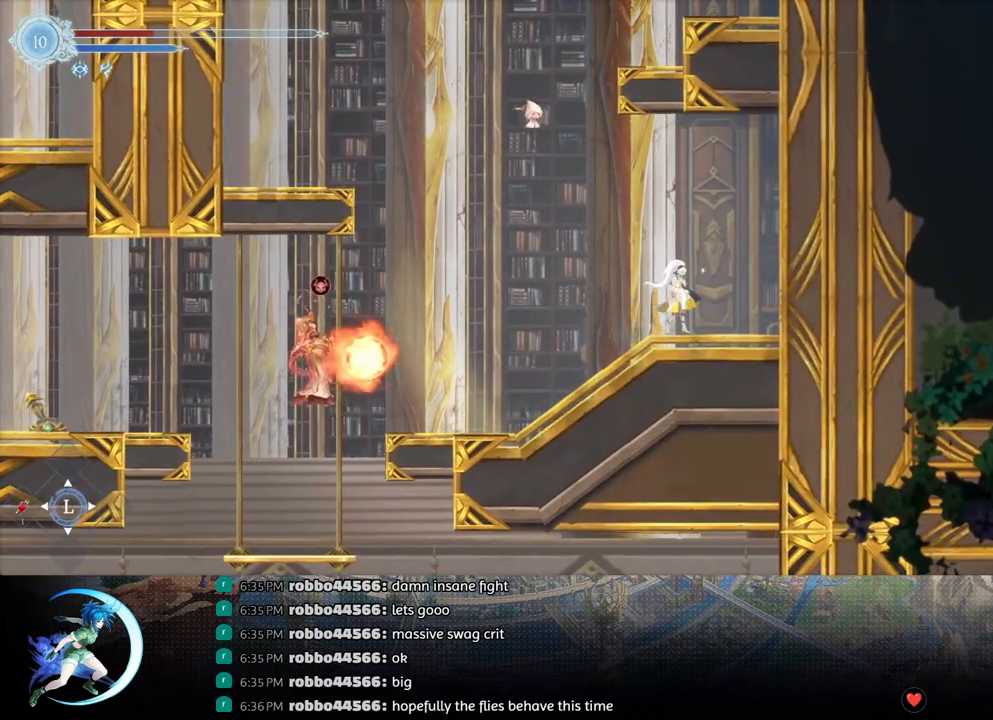
{"buttons": [], "left_stick": "center", "right_stick": "center", "events": []}
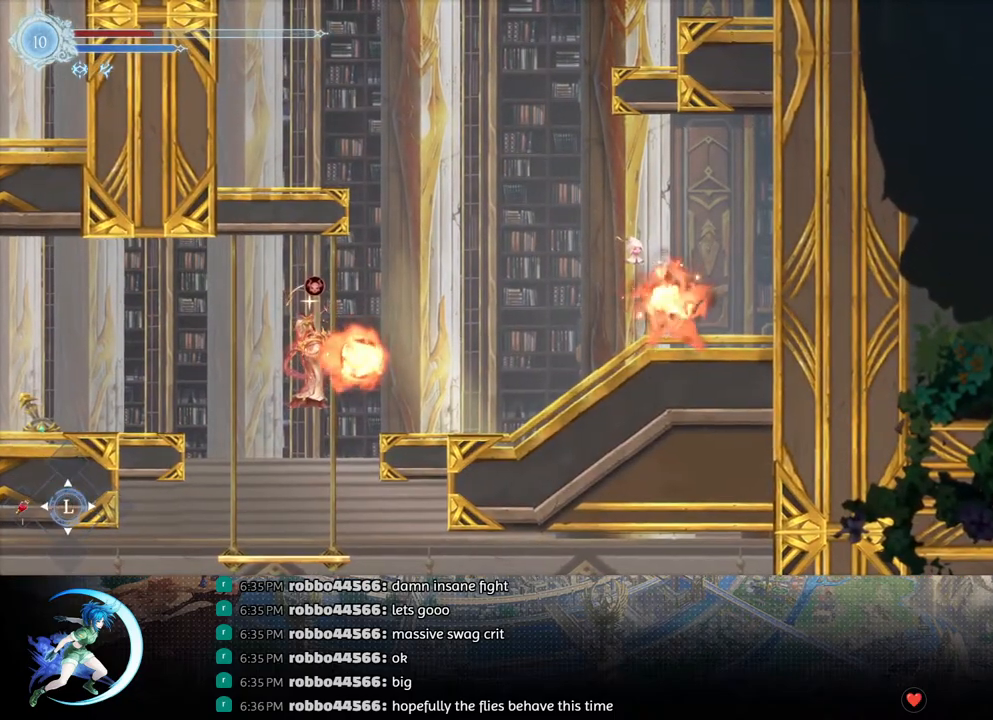
{"buttons": ["CROSS", "DPAD_RIGHT"], "left_stick": "center", "right_stick": "center", "events": [[17, "DPAD_LEFT", "down"], [33, "CROSS", "down"], [133, "CROSS", "up"], [183, "DPAD_LEFT", "up"], [383, "CROSS", "down"], [383, "DPAD_RIGHT", "down"]]}
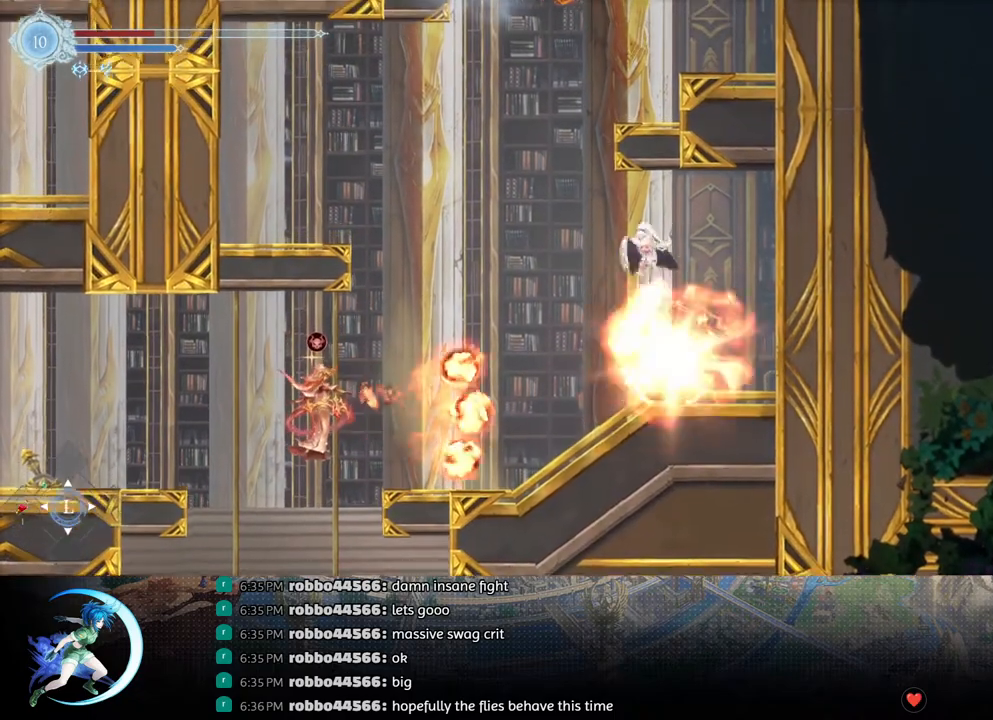
{"buttons": ["CROSS", "DPAD_DOWN", "DPAD_RIGHT"], "left_stick": "center", "right_stick": "center", "events": [[67, "CROSS", "up"], [417, "DPAD_DOWN", "down"], [500, "CROSS", "down"]]}
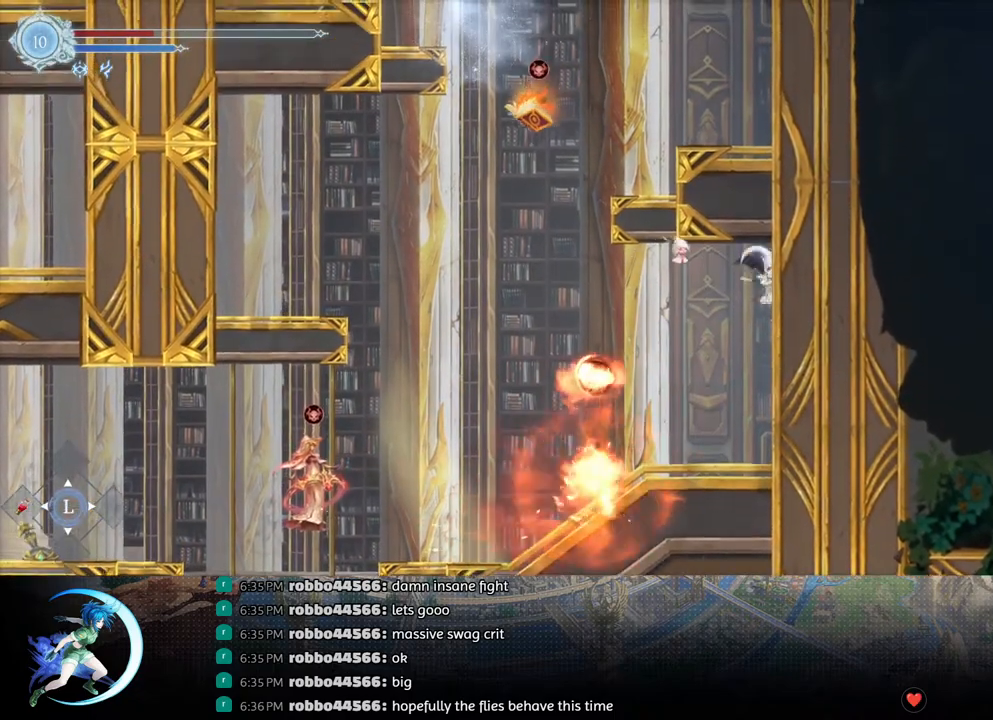
{"buttons": ["DPAD_DOWN", "DPAD_RIGHT"], "left_stick": "center", "right_stick": "center", "events": [[117, "CROSS", "up"]]}
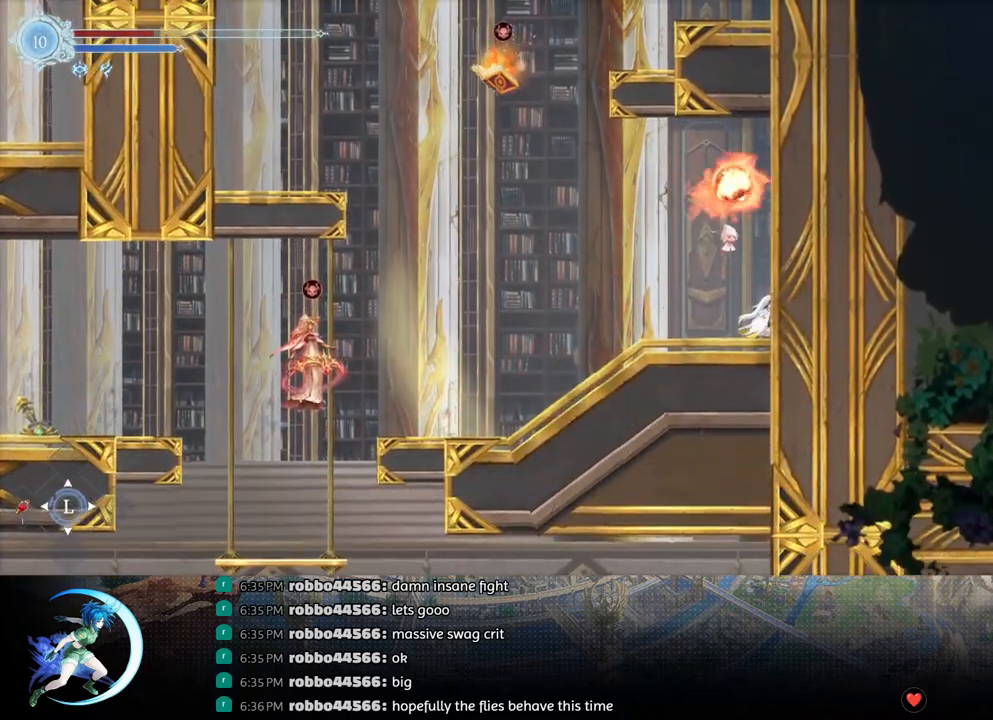
{"buttons": ["DPAD_LEFT"], "left_stick": "center", "right_stick": "center", "events": [[50, "DPAD_RIGHT", "up"], [67, "DPAD_LEFT", "down"], [83, "DPAD_DOWN", "up"]]}
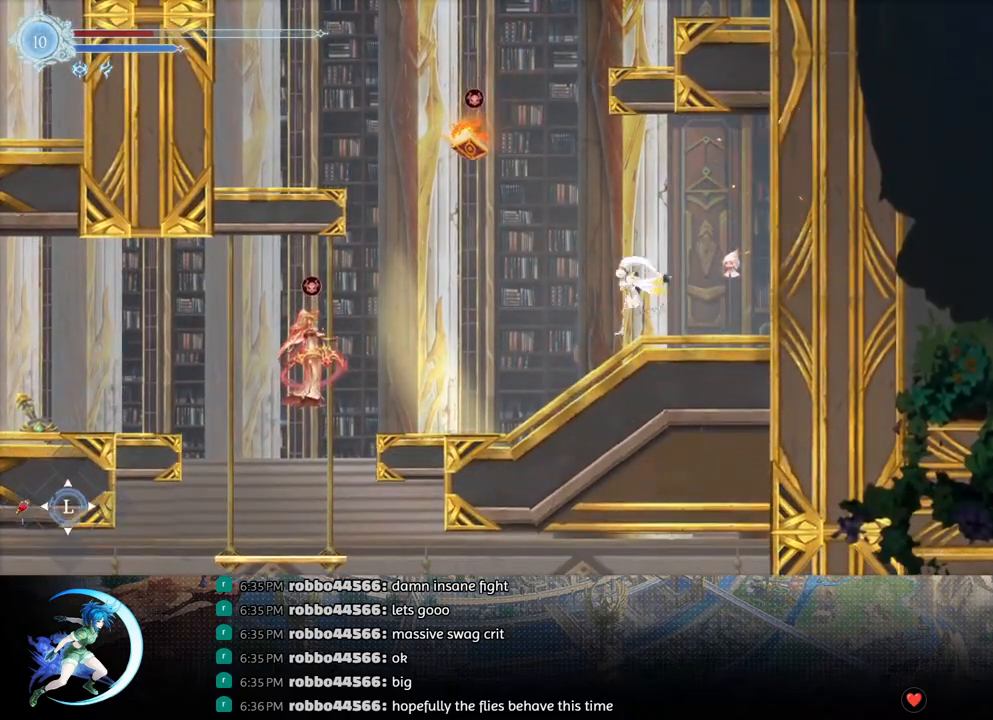
{"buttons": ["DPAD_LEFT"], "left_stick": "center", "right_stick": "center", "events": []}
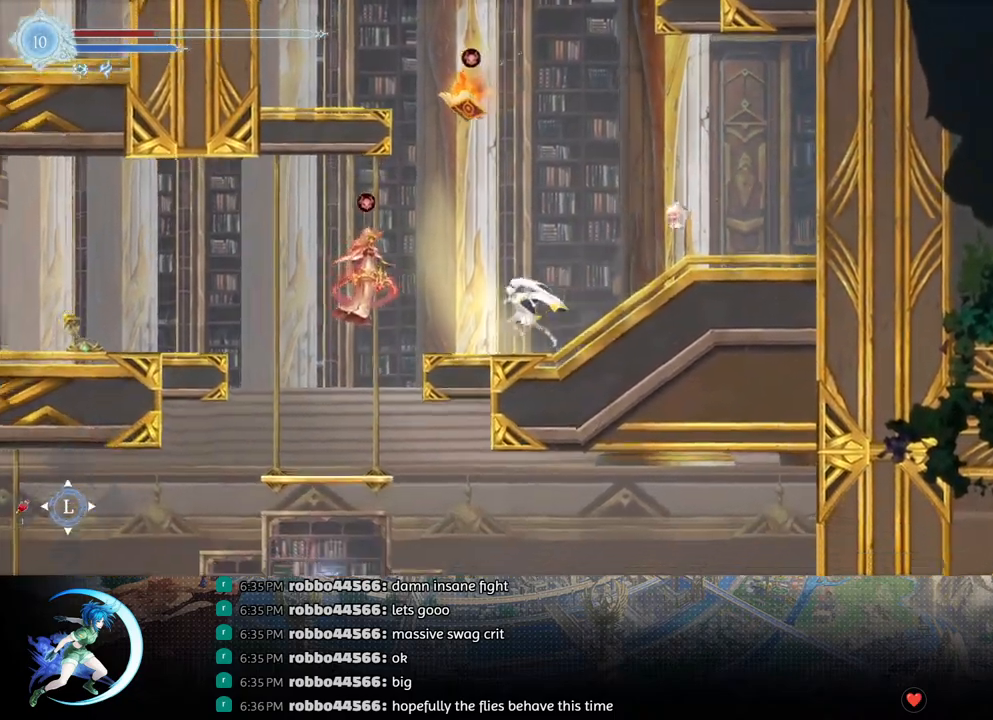
{"buttons": ["DPAD_DOWN", "DPAD_LEFT"], "left_stick": "center", "right_stick": "center", "events": [[133, "DPAD_DOWN", "down"], [167, "DPAD_LEFT", "up"], [217, "R1", "down"], [333, "R1", "up"], [350, "DPAD_LEFT", "down"]]}
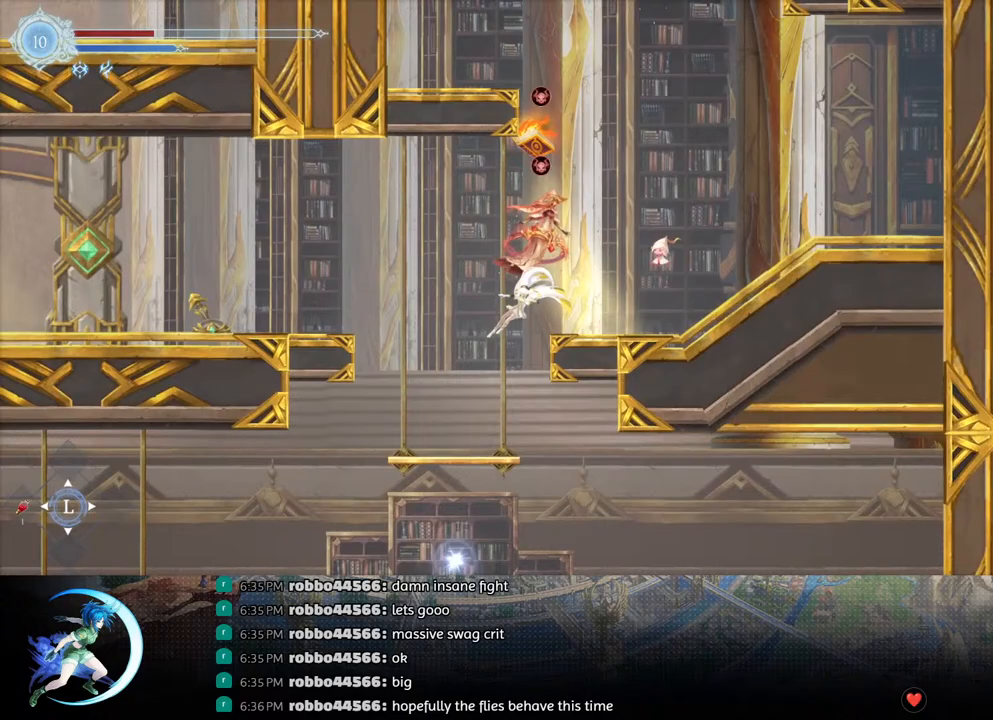
{"buttons": ["CROSS", "DPAD_DOWN"], "left_stick": "center", "right_stick": "center", "events": [[217, "DPAD_LEFT", "up"], [267, "DPAD_RIGHT", "down"], [333, "DPAD_RIGHT", "up"], [450, "CROSS", "down"]]}
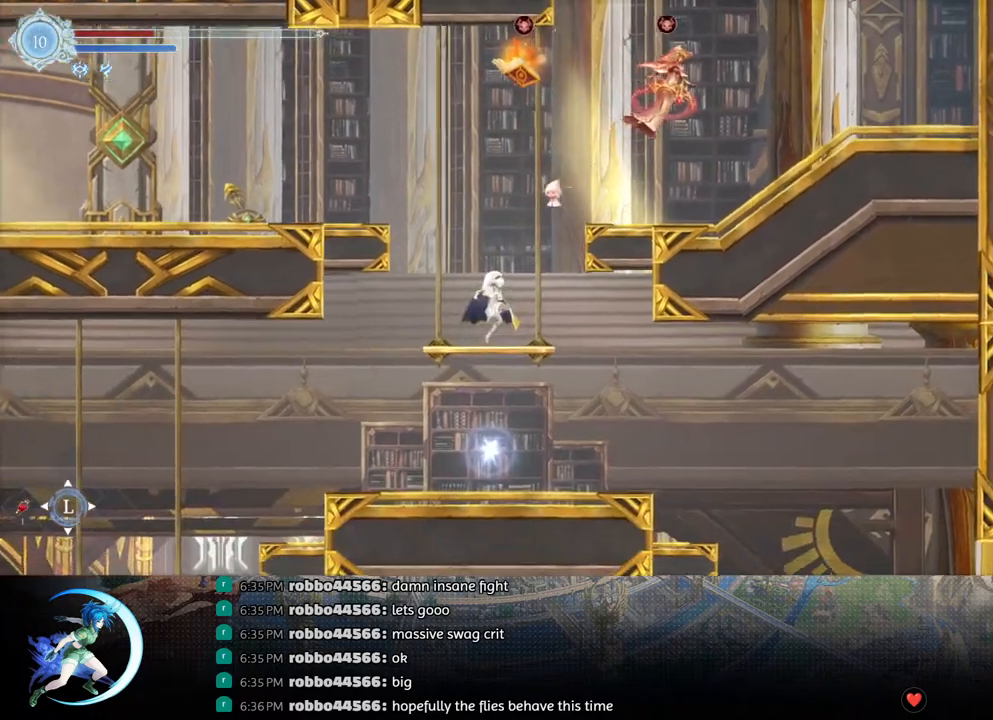
{"buttons": [], "left_stick": "center", "right_stick": "center", "events": [[17, "CROSS", "up"], [83, "CROSS", "down"], [200, "CROSS", "up"], [283, "DPAD_DOWN", "up"], [417, "DPAD_UP", "down"], [500, "DPAD_UP", "up"]]}
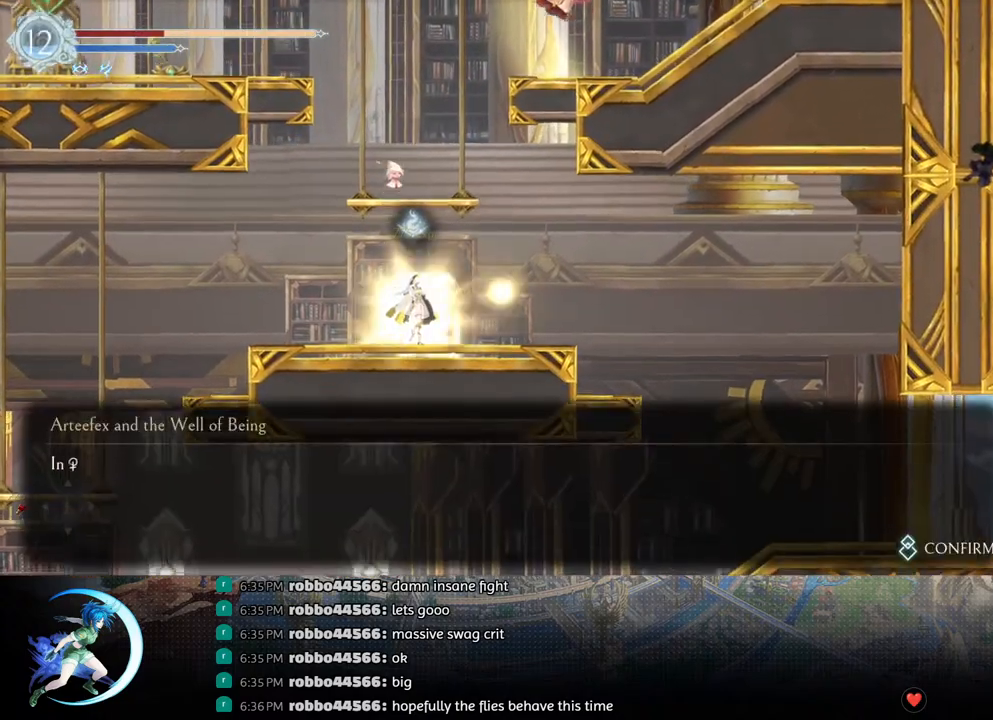
{"buttons": ["DPAD_LEFT"], "left_stick": "center", "right_stick": "center", "events": [[33, "CIRCLE", "down"], [100, "CIRCLE", "up"], [183, "CIRCLE", "down"], [250, "CIRCLE", "up"], [333, "CIRCLE", "down"], [400, "CIRCLE", "up"], [450, "DPAD_LEFT", "down"]]}
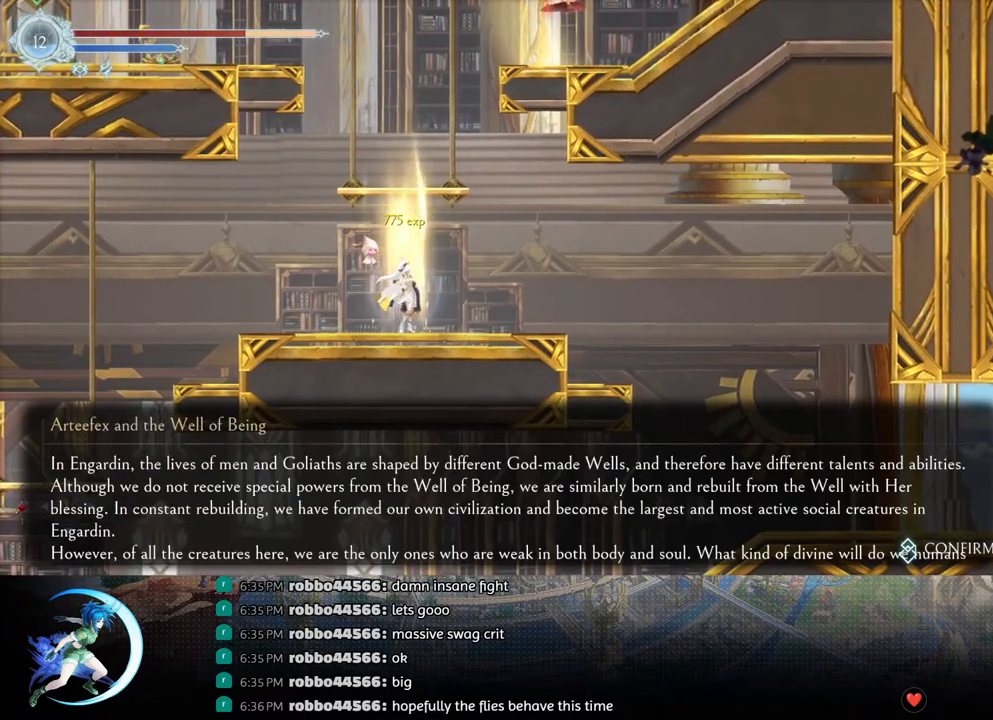
{"buttons": ["DPAD_RIGHT"], "left_stick": "center", "right_stick": "center", "events": [[50, "R1", "down"], [200, "R1", "up"], [250, "CROSS", "down"], [383, "CROSS", "up"], [467, "DPAD_LEFT", "up"], [483, "DPAD_RIGHT", "down"]]}
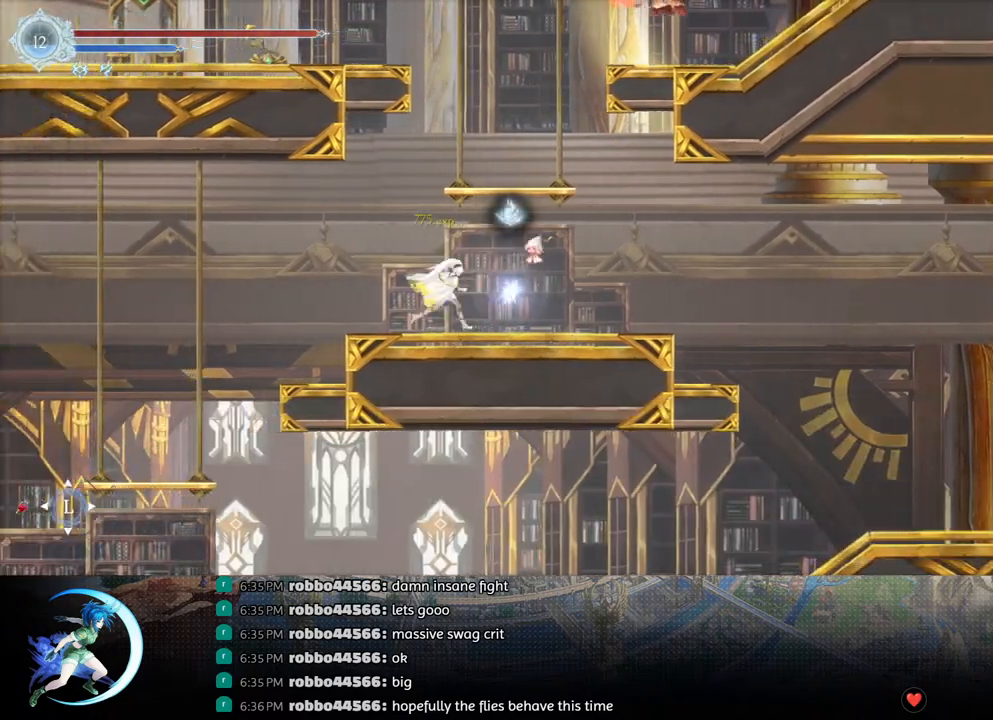
{"buttons": ["DPAD_RIGHT"], "left_stick": "center", "right_stick": "center", "events": [[50, "R1", "down"], [217, "R1", "up"]]}
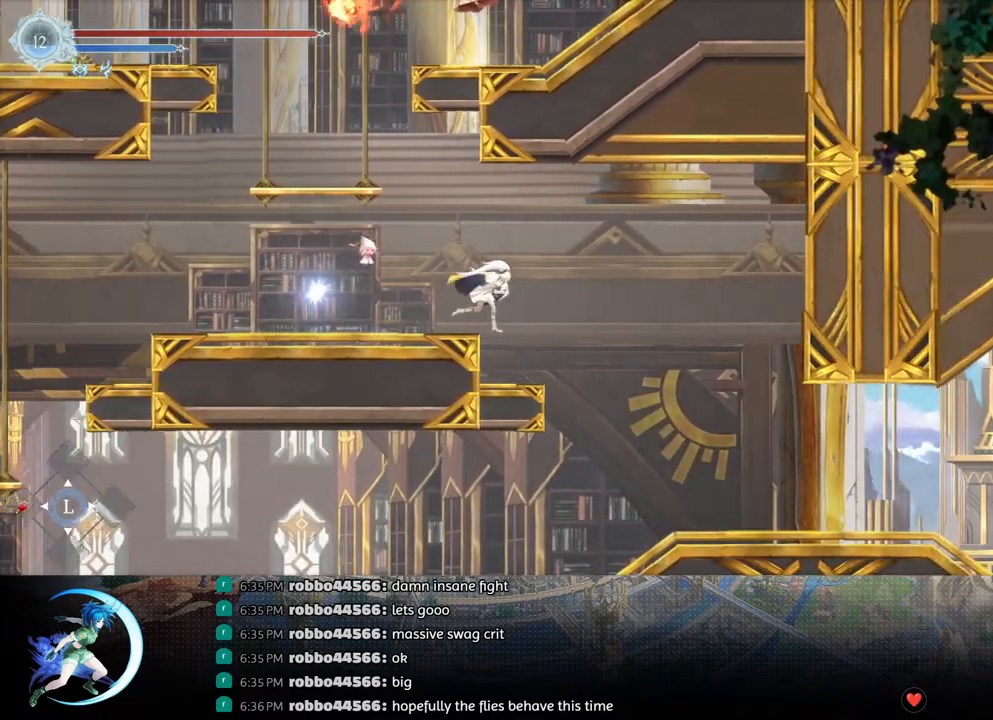
{"buttons": ["DPAD_LEFT"], "left_stick": "center", "right_stick": "center", "events": [[250, "DPAD_RIGHT", "up"], [483, "DPAD_LEFT", "down"]]}
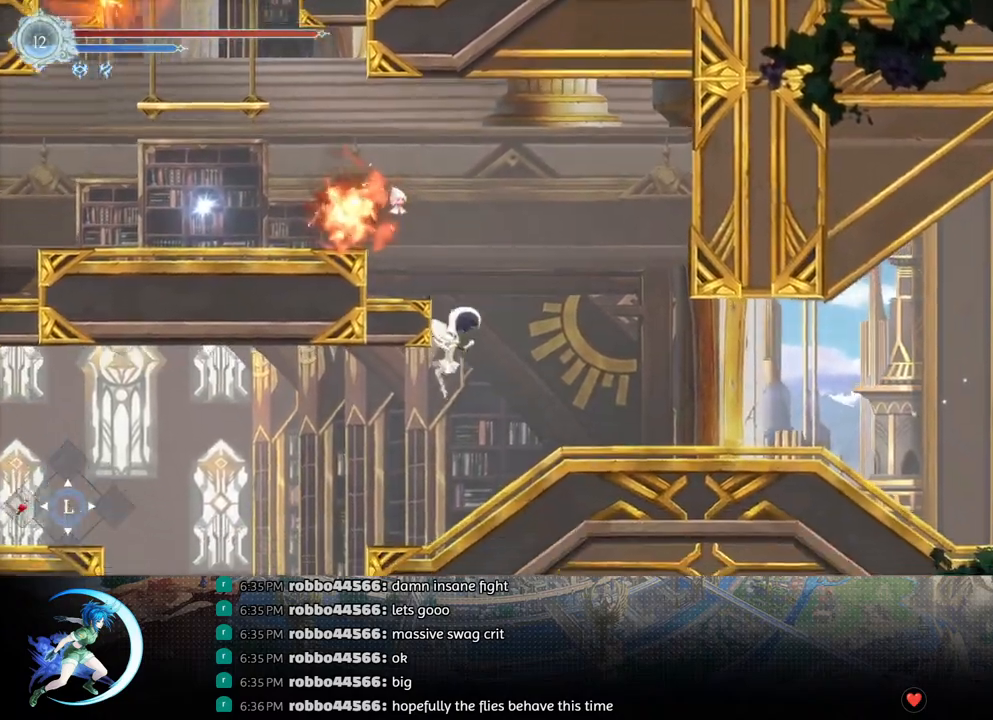
{"buttons": ["DPAD_LEFT"], "left_stick": "center", "right_stick": "center", "events": []}
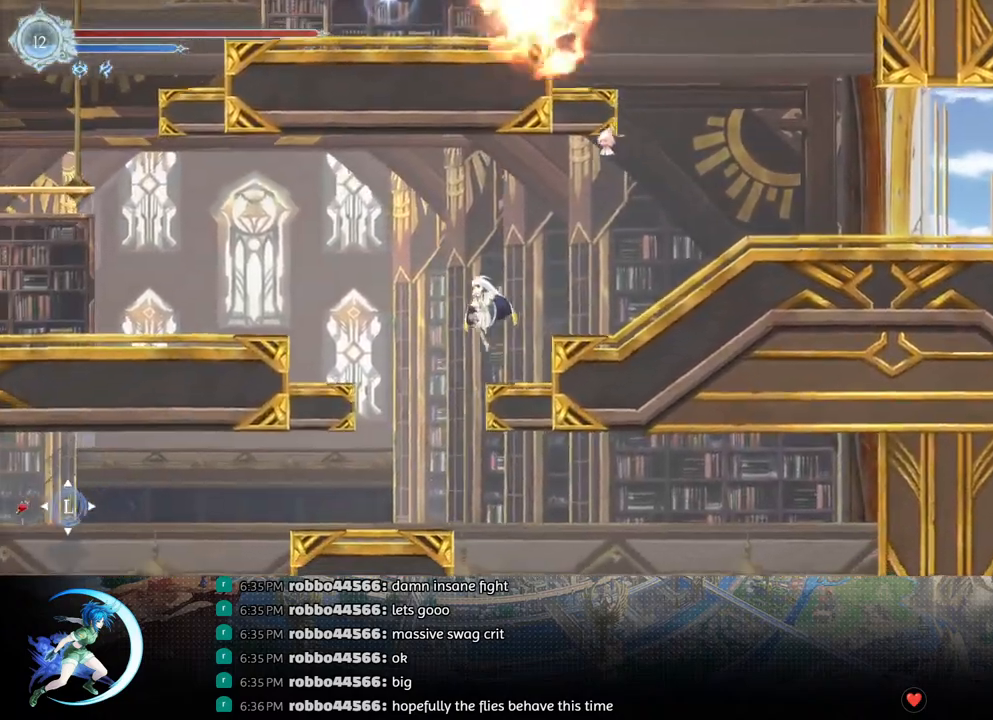
{"buttons": ["DPAD_LEFT"], "left_stick": "center", "right_stick": "center", "events": [[250, "DPAD_DOWN", "down"], [267, "DPAD_LEFT", "up"], [317, "CROSS", "down"], [400, "DPAD_DOWN", "up"], [433, "CROSS", "up"], [467, "DPAD_LEFT", "down"]]}
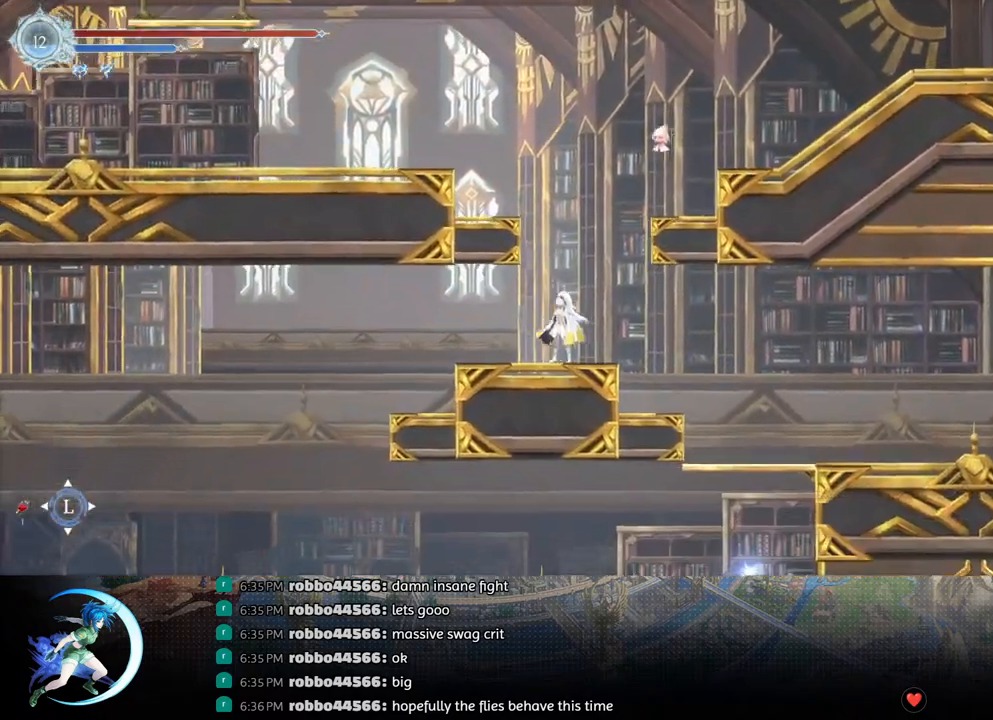
{"buttons": ["DPAD_LEFT"], "left_stick": "center", "right_stick": "center", "events": [[33, "R1", "down"], [217, "DPAD_DOWN", "down"], [233, "R1", "up"], [267, "CROSS", "down"], [283, "DPAD_LEFT", "up"], [350, "DPAD_LEFT", "down"], [383, "DPAD_DOWN", "up"], [400, "CROSS", "up"]]}
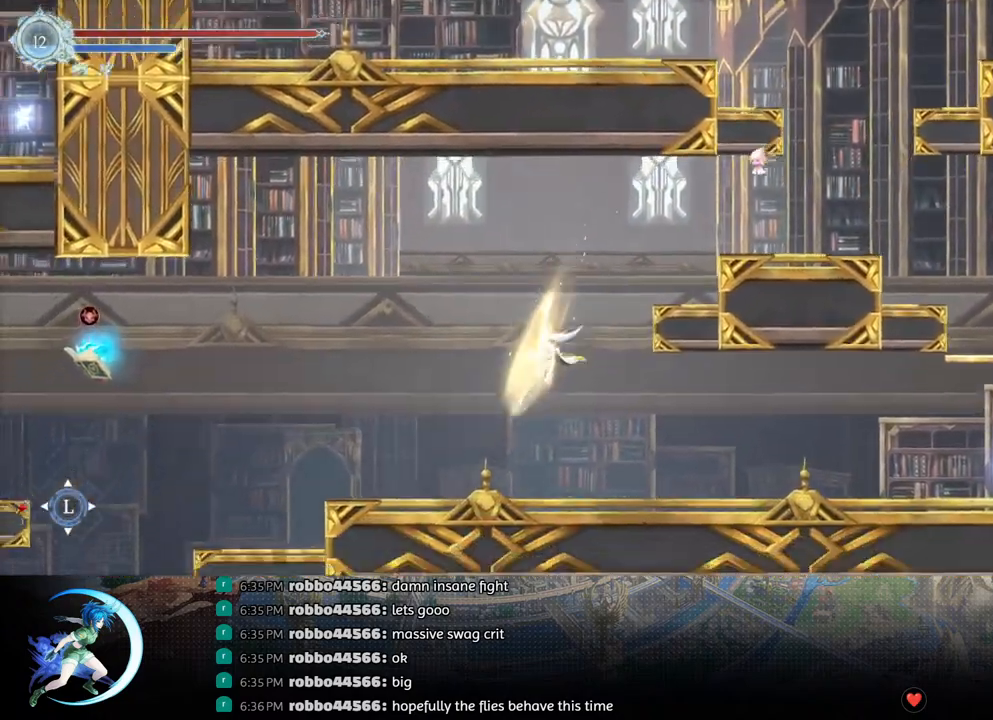
{"buttons": ["CROSS", "R1", "DPAD_DOWN", "DPAD_LEFT"], "left_stick": "center", "right_stick": "center", "events": [[233, "CROSS", "down"], [317, "CROSS", "up"], [367, "R1", "down"], [450, "DPAD_DOWN", "down"], [500, "CROSS", "down"]]}
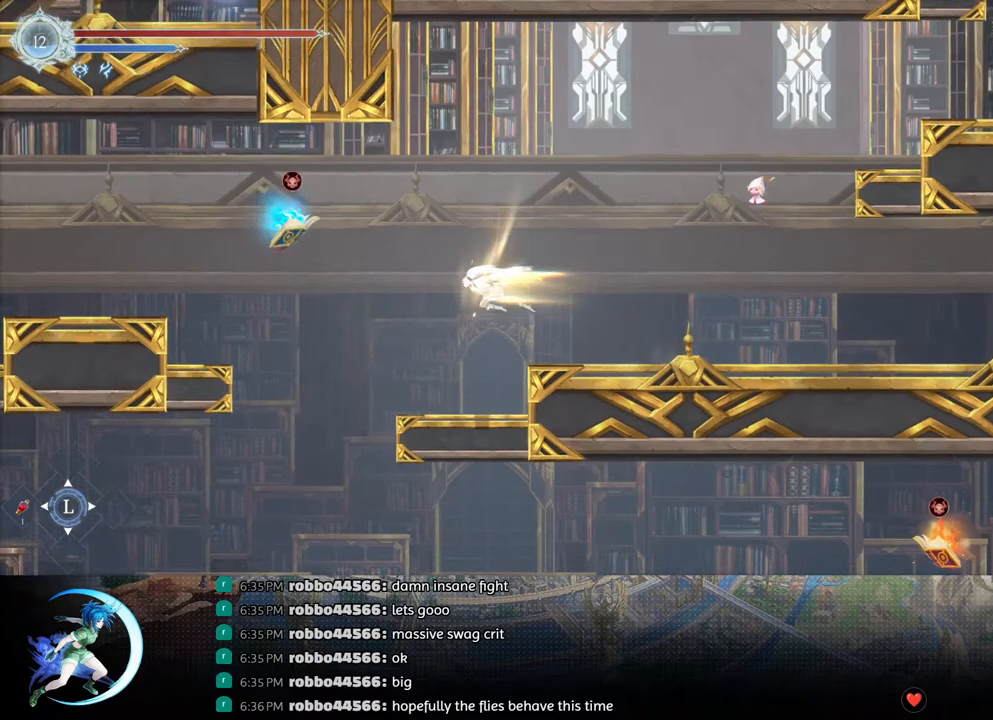
{"buttons": ["CROSS", "DPAD_DOWN", "DPAD_LEFT"], "left_stick": "center", "right_stick": "center", "events": [[17, "DPAD_LEFT", "up"], [33, "R1", "up"], [83, "DPAD_LEFT", "down"], [100, "CROSS", "up"], [133, "DPAD_DOWN", "up"], [283, "R1", "down"], [367, "DPAD_DOWN", "down"], [383, "CROSS", "down"], [417, "R1", "up"]]}
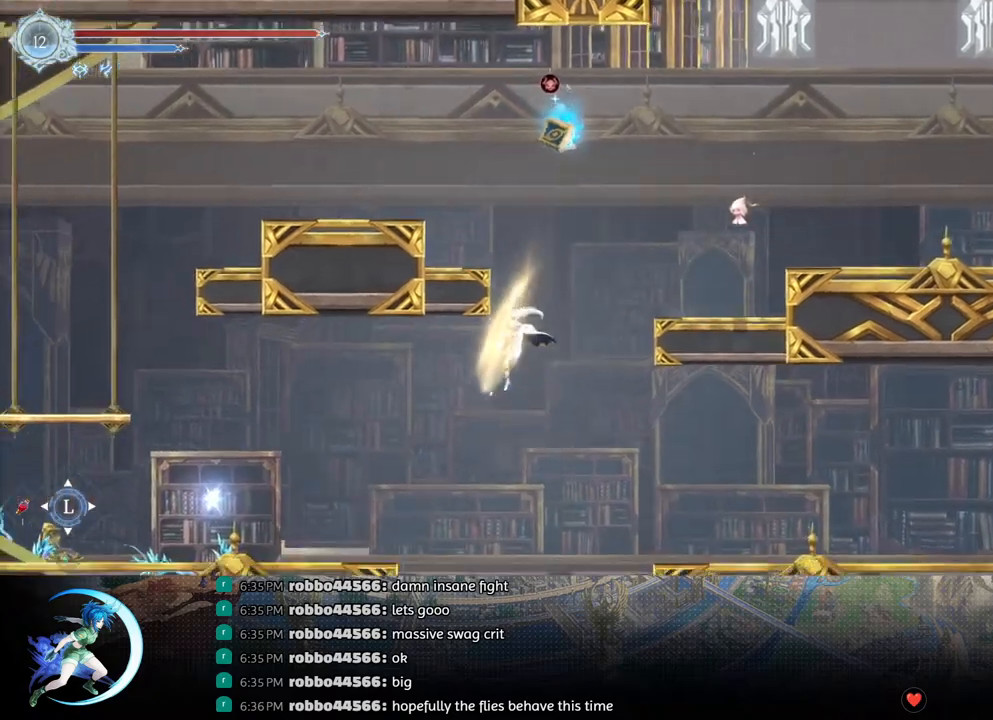
{"buttons": ["SQUARE", "DPAD_LEFT"], "left_stick": "center", "right_stick": "center", "events": [[17, "CROSS", "up"], [50, "DPAD_DOWN", "up"], [300, "CROSS", "down"], [400, "CROSS", "up"], [500, "SQUARE", "down"]]}
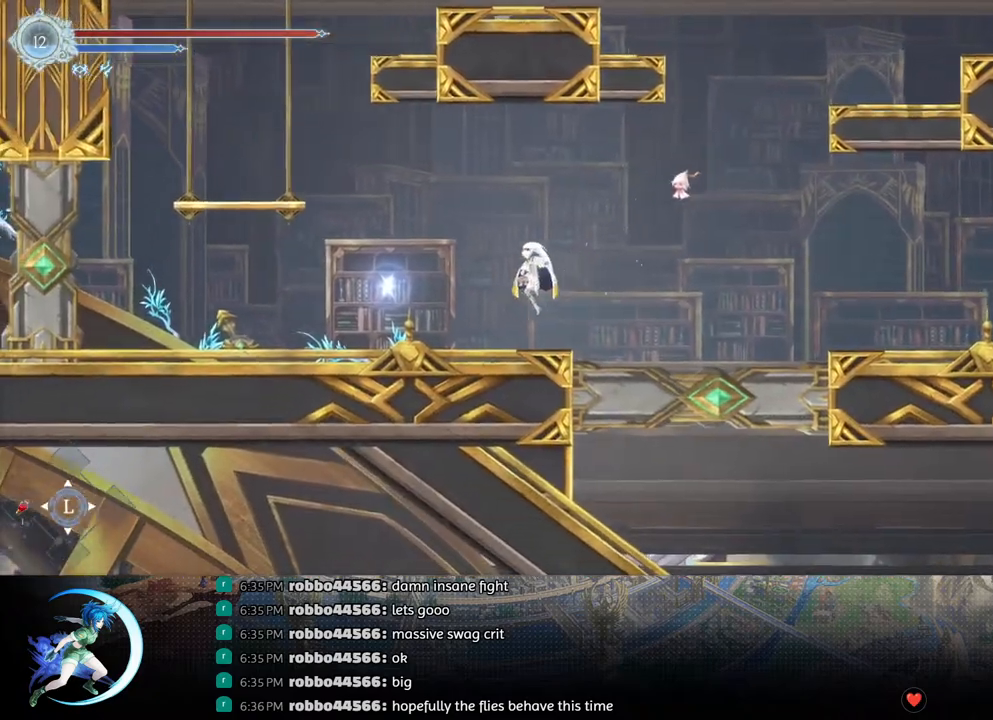
{"buttons": ["DPAD_LEFT"], "left_stick": "center", "right_stick": "center", "events": [[83, "SQUARE", "up"], [183, "DPAD_DOWN", "down"], [217, "R1", "down"], [233, "DPAD_LEFT", "up"], [283, "CROSS", "down"], [300, "DPAD_LEFT", "down"], [317, "R1", "up"], [400, "CROSS", "up"], [433, "DPAD_DOWN", "up"]]}
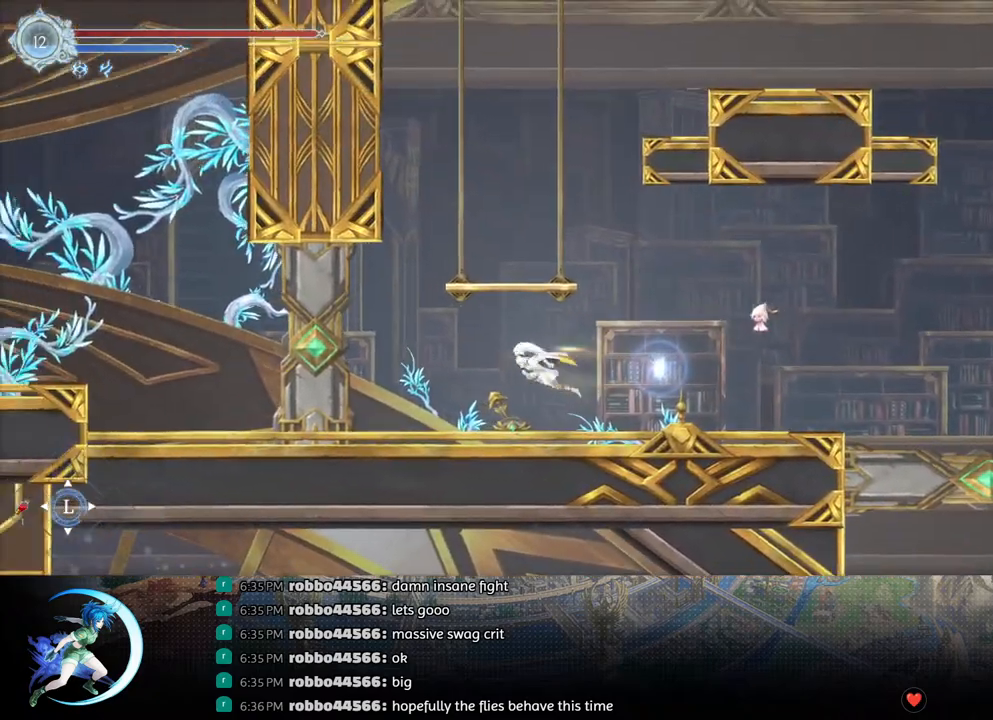
{"buttons": [], "left_stick": "center", "right_stick": "center", "events": [[133, "DPAD_LEFT", "up"], [183, "SQUARE", "down"], [267, "SQUARE", "up"], [383, "TOUCHPAD", "down"], [500, "TOUCHPAD", "up"]]}
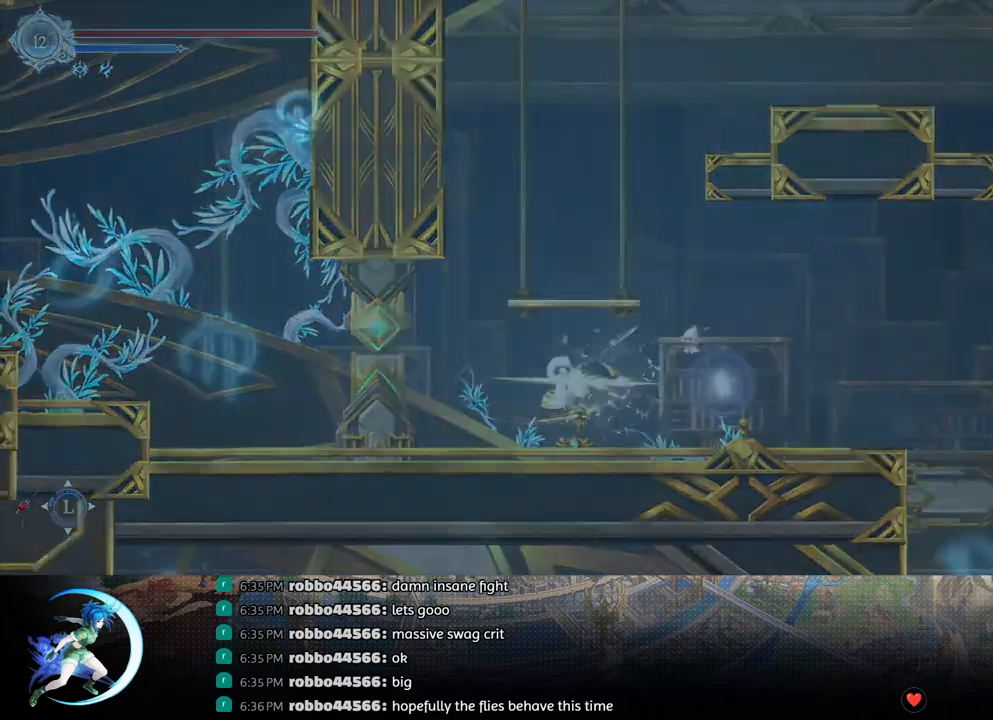
{"buttons": ["DPAD_LEFT"], "left_stick": "center", "right_stick": "center", "events": [[483, "DPAD_LEFT", "down"]]}
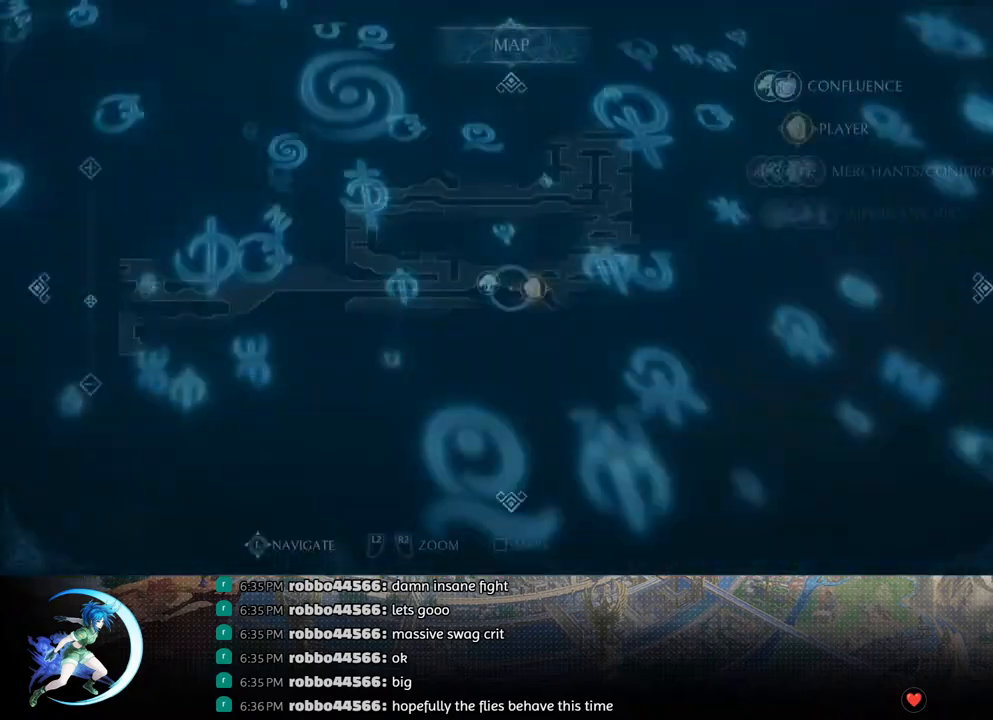
{"buttons": ["DPAD_LEFT"], "left_stick": "center", "right_stick": "center", "events": [[150, "DPAD_DOWN", "down"], [333, "DPAD_DOWN", "up"]]}
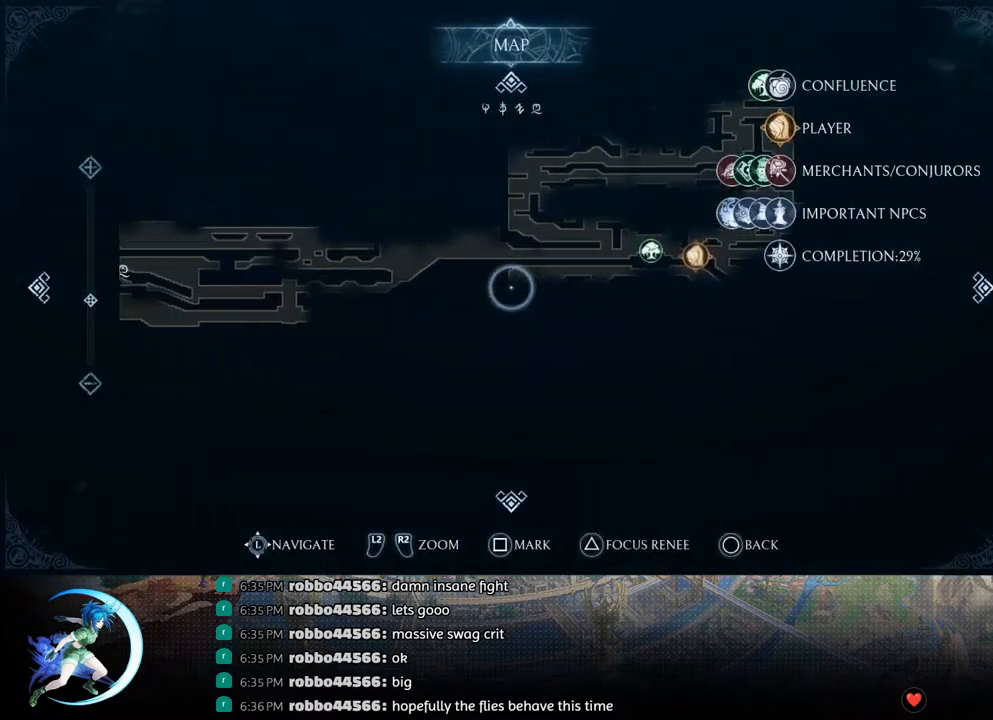
{"buttons": ["DPAD_LEFT"], "left_stick": "center", "right_stick": "center", "events": [[167, "DPAD_DOWN", "down"], [333, "DPAD_DOWN", "up"]]}
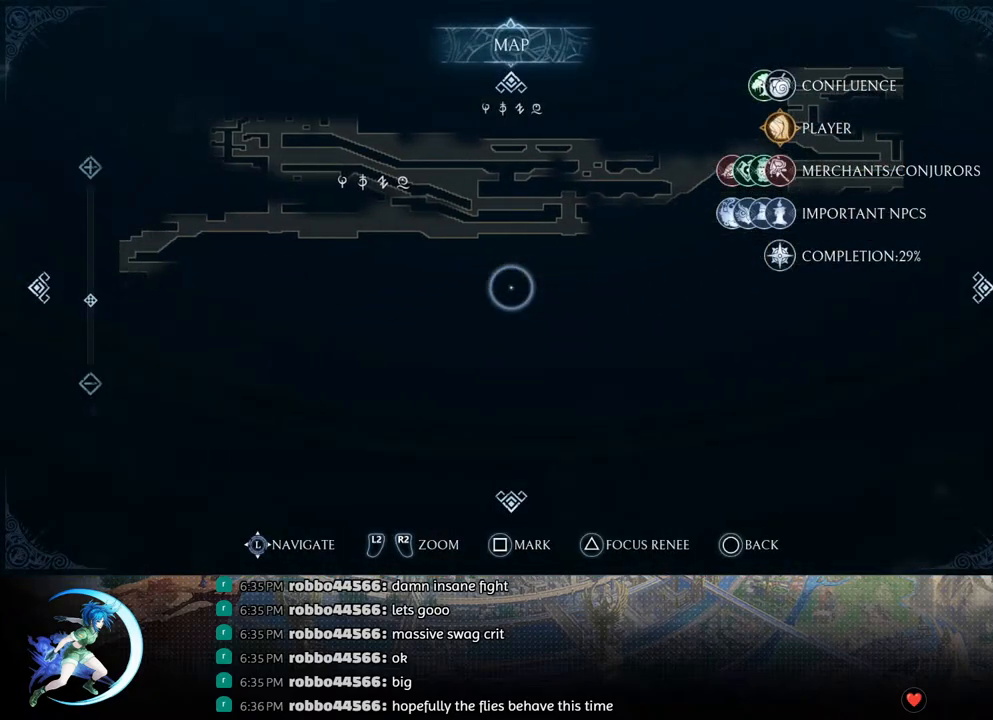
{"buttons": ["DPAD_LEFT"], "left_stick": "center", "right_stick": "center", "events": [[267, "DPAD_DOWN", "down"], [433, "DPAD_DOWN", "up"]]}
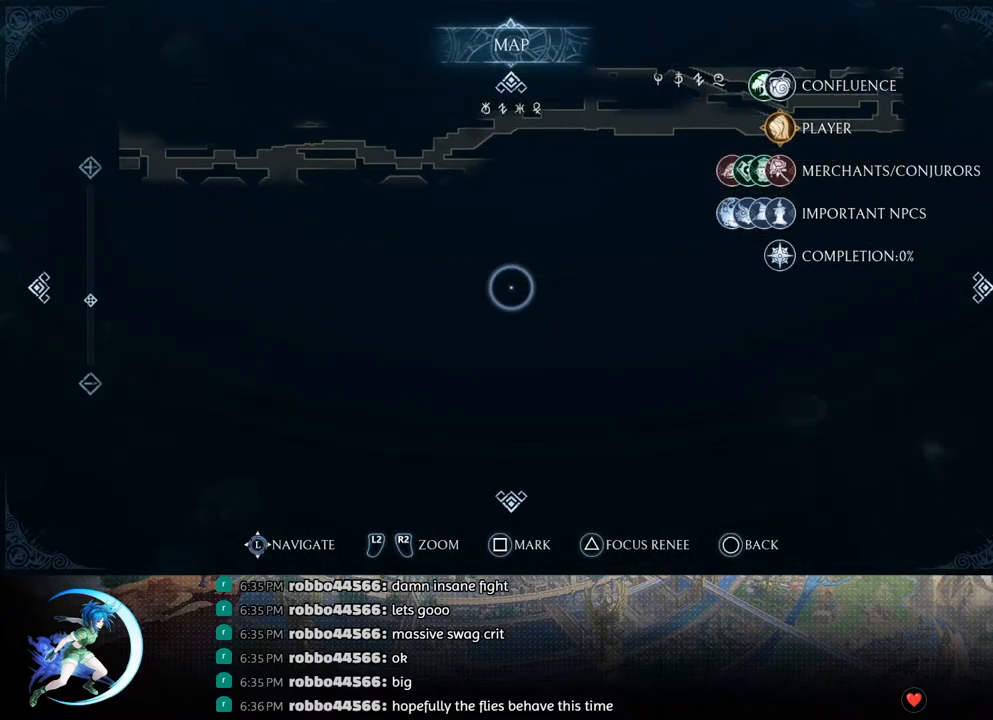
{"buttons": ["DPAD_UP", "DPAD_LEFT"], "left_stick": "center", "right_stick": "center", "events": [[367, "DPAD_UP", "down"]]}
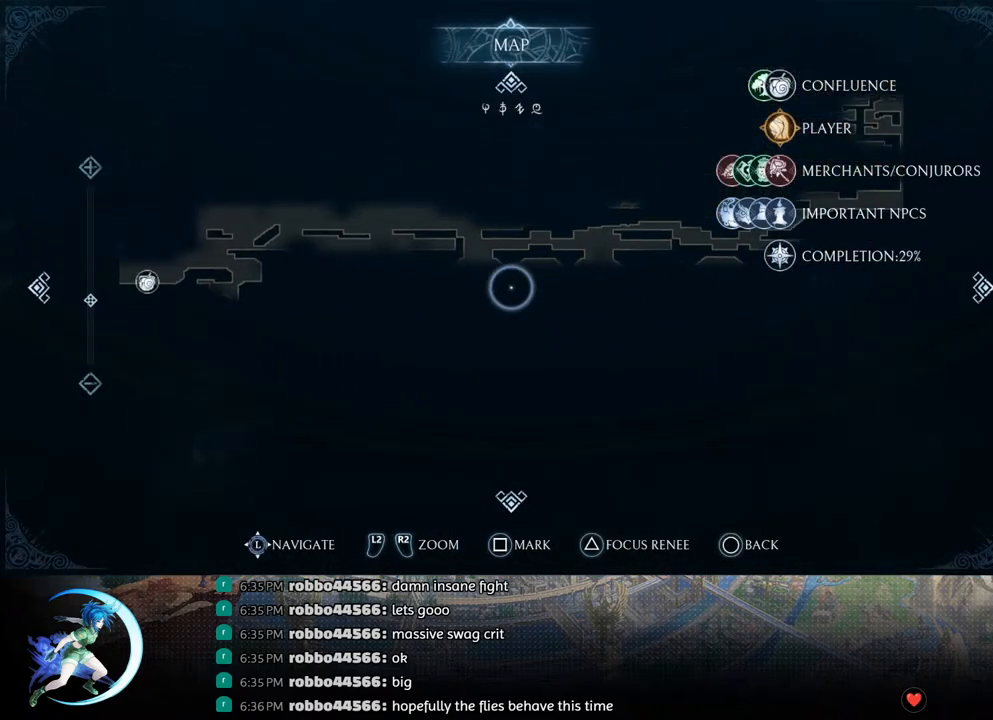
{"buttons": ["DPAD_LEFT"], "left_stick": "center", "right_stick": "center", "events": [[50, "DPAD_UP", "up"]]}
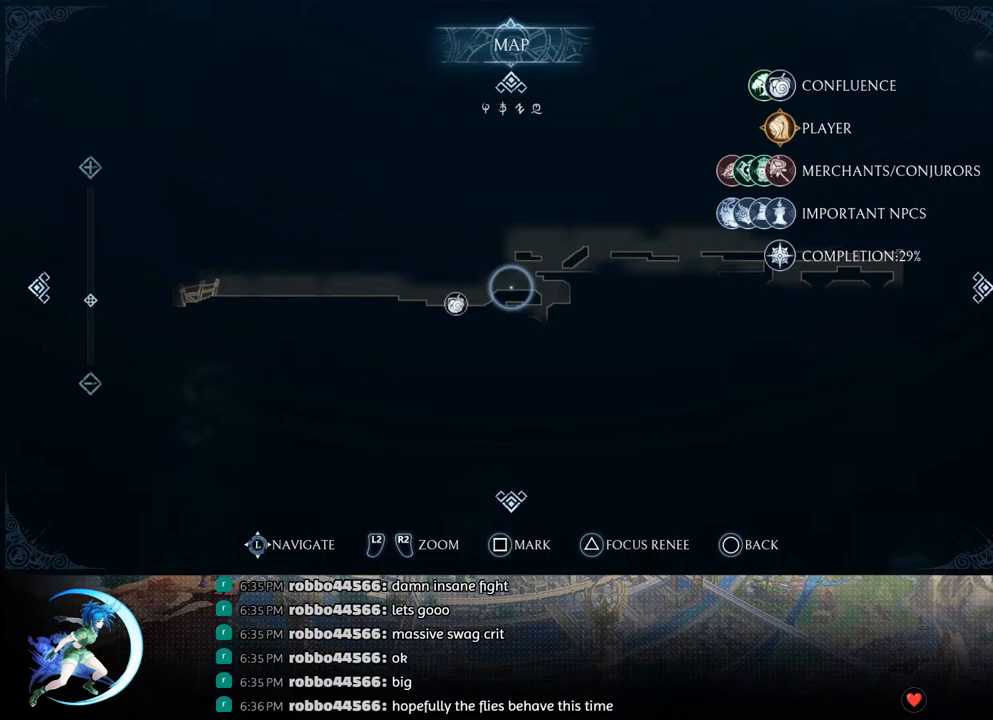
{"buttons": ["CROSS"], "left_stick": "center", "right_stick": "center", "events": [[100, "DPAD_LEFT", "up"], [467, "CROSS", "down"]]}
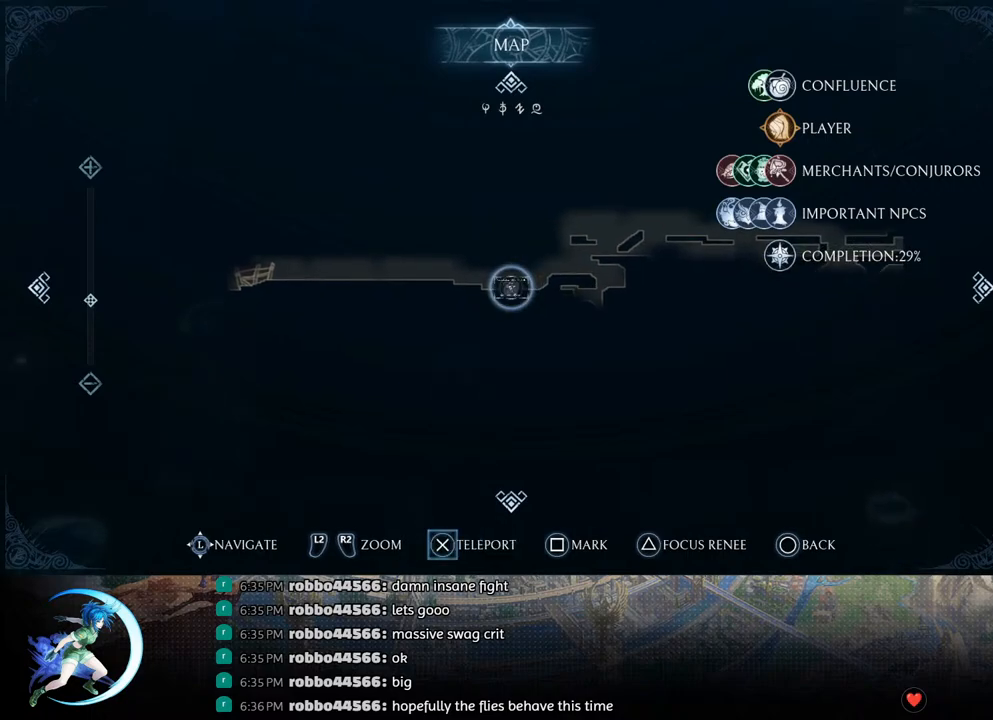
{"buttons": [], "left_stick": "center", "right_stick": "center", "events": [[50, "CROSS", "up"], [267, "CROSS", "down"], [317, "CROSS", "up"]]}